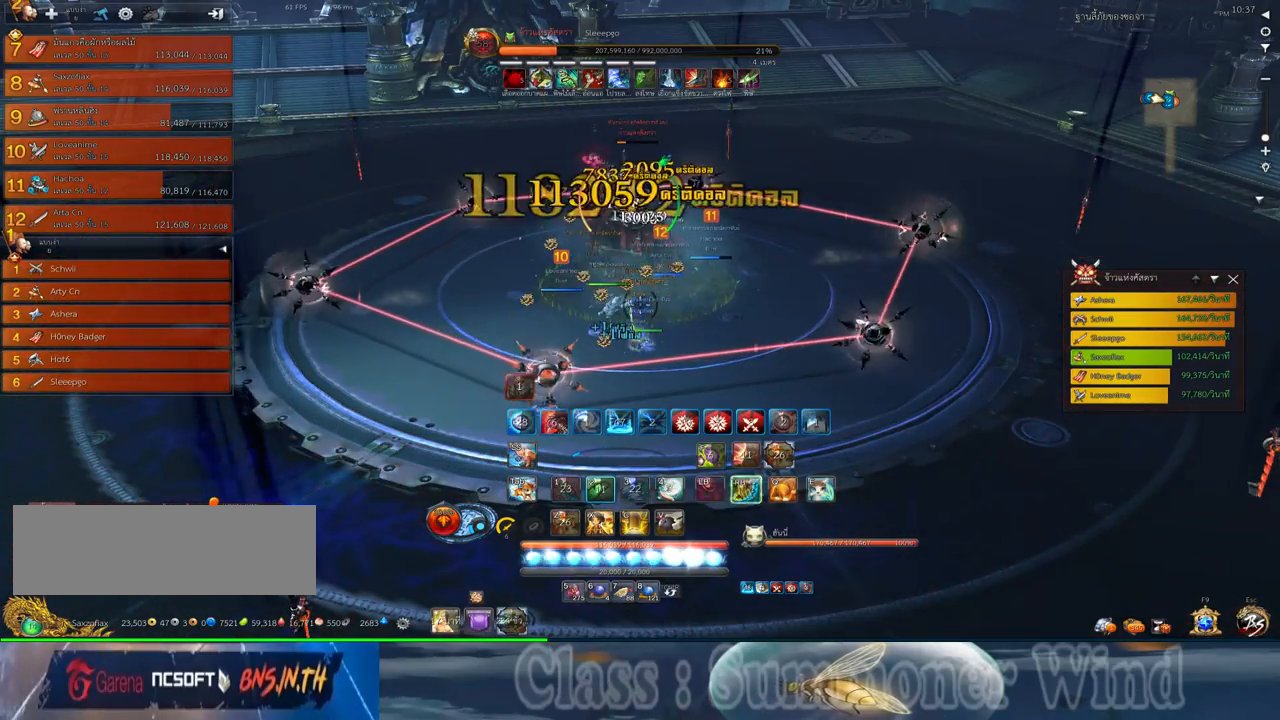
Gameplay with keyboard and mouse; each line is a JSON object with the keys and mouse buttons held at the frame after it. "events" lists presses ("down") and releases ("up") of "1", "2", "3", "4", "5", "a", "alt", "c", "ctrl", "d", "e", "f", "q", "r", "s", "shift", "space", "tab", "v", "w", "x", "z", "mouse_left", "mouse_middle", "mouse_right", "mouse_wheel_up" and "mouse_wheel_down" between this image and that frame as [ms after this image, input, new state], when the widget could be followed in between. "mouse_left", "mouse_middle", "mouse_right", "mouse_wheel_up", "mouse_wheel_down" = the "left", "middle", "right", "wheel_up", "wheel_down" buttons of the "mouse" list. No other keys are recorded. Not read: mouse_move.
{"keys": ["f"], "mouse": [], "events": [[50, "2", "up"], [50, "f", "up"], [50, "mouse_left", "down"], [84, "mouse_left", "up"], [84, "mouse_right", "down"], [117, "2", "down"], [117, "f", "down"], [117, "mouse_right", "up"], [117, "q", "down"], [150, "2", "up"], [150, "f", "up"], [150, "q", "up"], [250, "2", "down"], [250, "q", "down"], [317, "2", "up"], [317, "mouse_left", "down"], [317, "q", "up"], [350, "mouse_left", "up"], [350, "mouse_right", "down"], [400, "2", "down"], [400, "f", "down"], [400, "mouse_right", "up"], [400, "q", "down"], [434, "f", "up"], [434, "mouse_left", "down"], [467, "2", "up"], [467, "mouse_left", "up"], [467, "mouse_right", "down"], [467, "q", "up"], [500, "f", "down"], [500, "mouse_right", "up"]]}
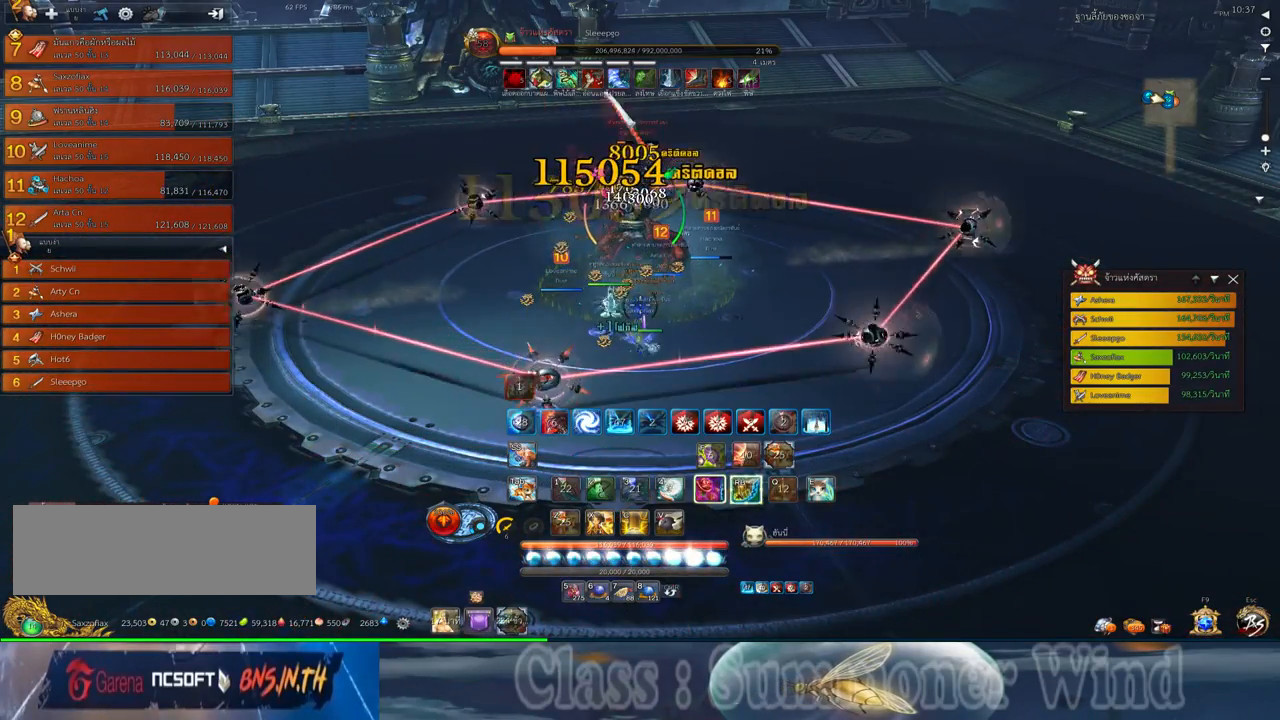
{"keys": ["s"], "mouse": ["left"], "events": [[34, "f", "up"], [67, "2", "down"], [67, "q", "down"], [134, "2", "up"], [134, "q", "up"], [200, "mouse_left", "down"], [234, "2", "down"], [234, "mouse_left", "up"], [234, "mouse_right", "down"], [234, "q", "down"], [284, "f", "down"], [284, "mouse_right", "up"], [284, "q", "up"], [317, "2", "up"], [317, "f", "up"], [350, "mouse_right", "down"], [384, "f", "down"], [384, "mouse_right", "up"], [417, "f", "up"], [484, "mouse_left", "down"], [484, "s", "down"]]}
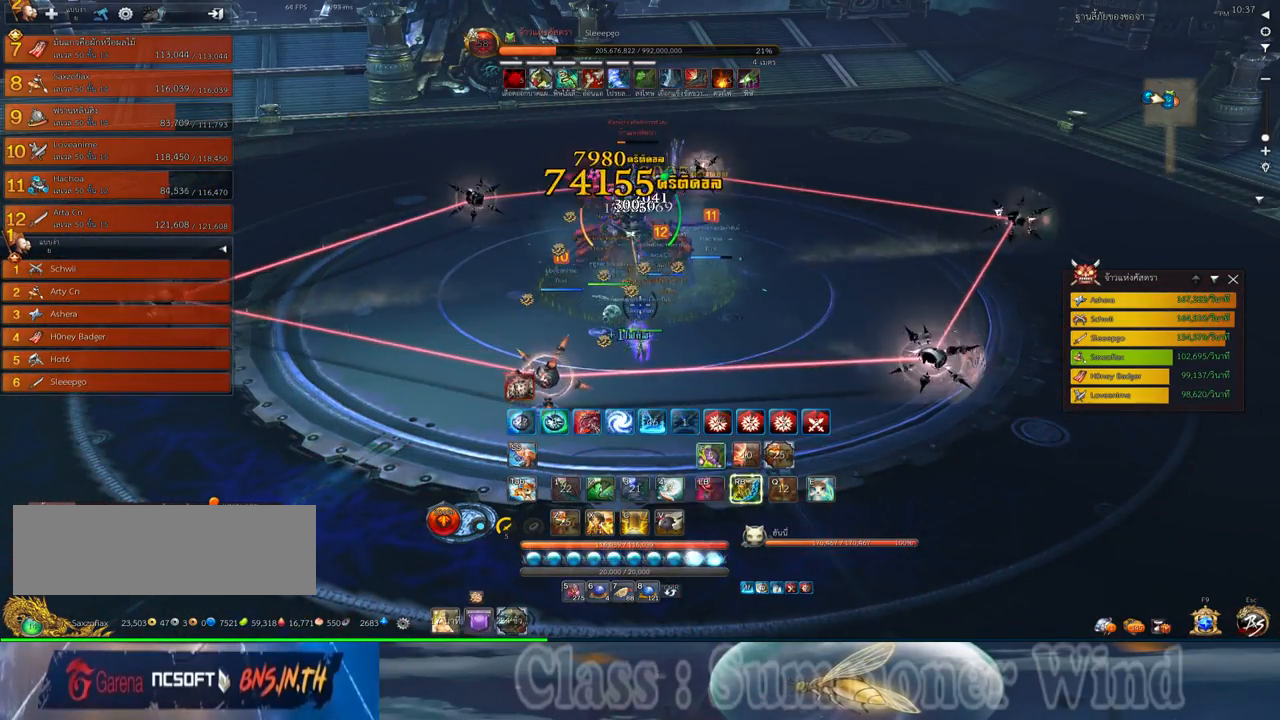
{"keys": ["2"], "mouse": ["left"], "events": [[17, "mouse_left", "up"], [84, "mouse_left", "down"], [134, "mouse_left", "up"], [134, "mouse_right", "down"], [167, "f", "down"], [167, "mouse_right", "up"], [200, "f", "up"], [234, "mouse_right", "down"], [267, "f", "down"], [267, "mouse_right", "up"], [267, "space", "down"], [300, "f", "up"], [300, "s", "up"], [367, "mouse_left", "down"], [367, "space", "up"], [400, "mouse_left", "up"], [400, "mouse_right", "down"], [434, "2", "down"], [434, "mouse_right", "up"], [467, "mouse_left", "down"]]}
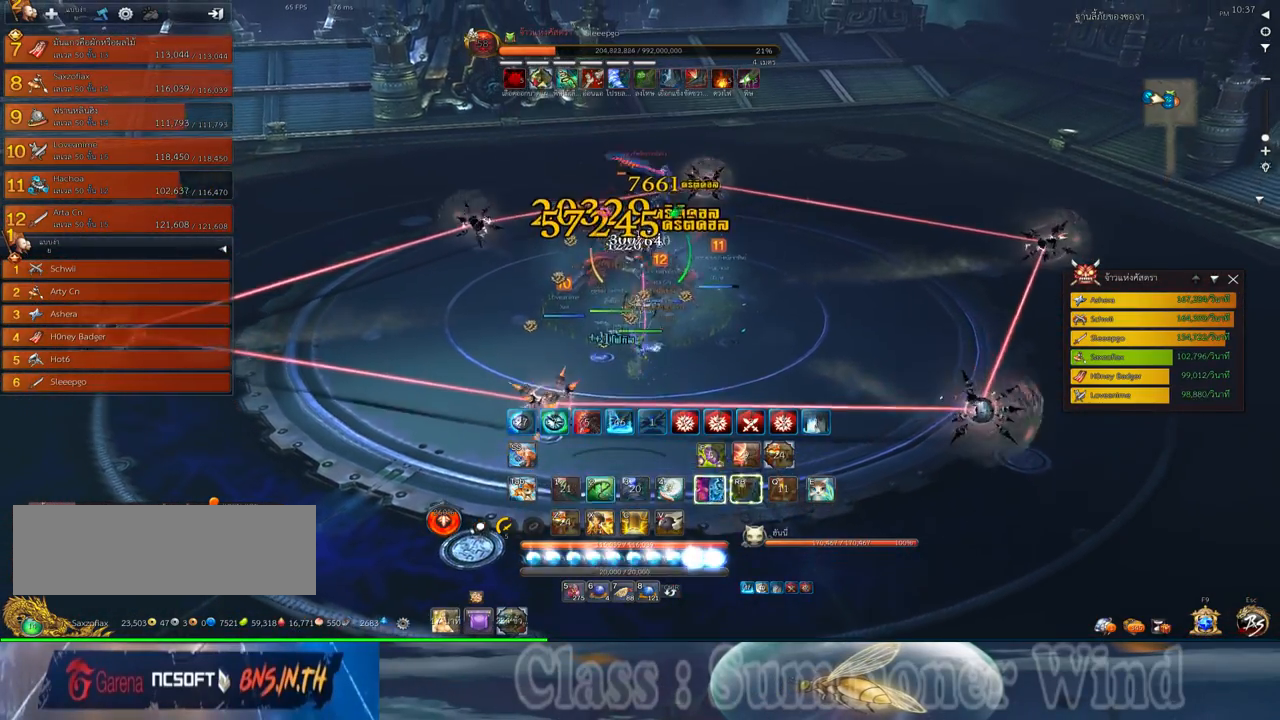
{"keys": ["w"], "mouse": [], "events": [[17, "2", "up"], [17, "mouse_left", "up"], [17, "mouse_right", "down"], [50, "f", "down"], [50, "mouse_right", "up"], [84, "f", "up"], [150, "f", "down"], [184, "f", "up"], [250, "mouse_left", "down"], [250, "w", "down"], [284, "mouse_left", "up"], [284, "mouse_right", "down"], [317, "mouse_right", "up"], [350, "mouse_left", "down"], [384, "mouse_left", "up"], [384, "mouse_right", "down"], [434, "f", "down"], [434, "mouse_right", "up"], [467, "f", "up"]]}
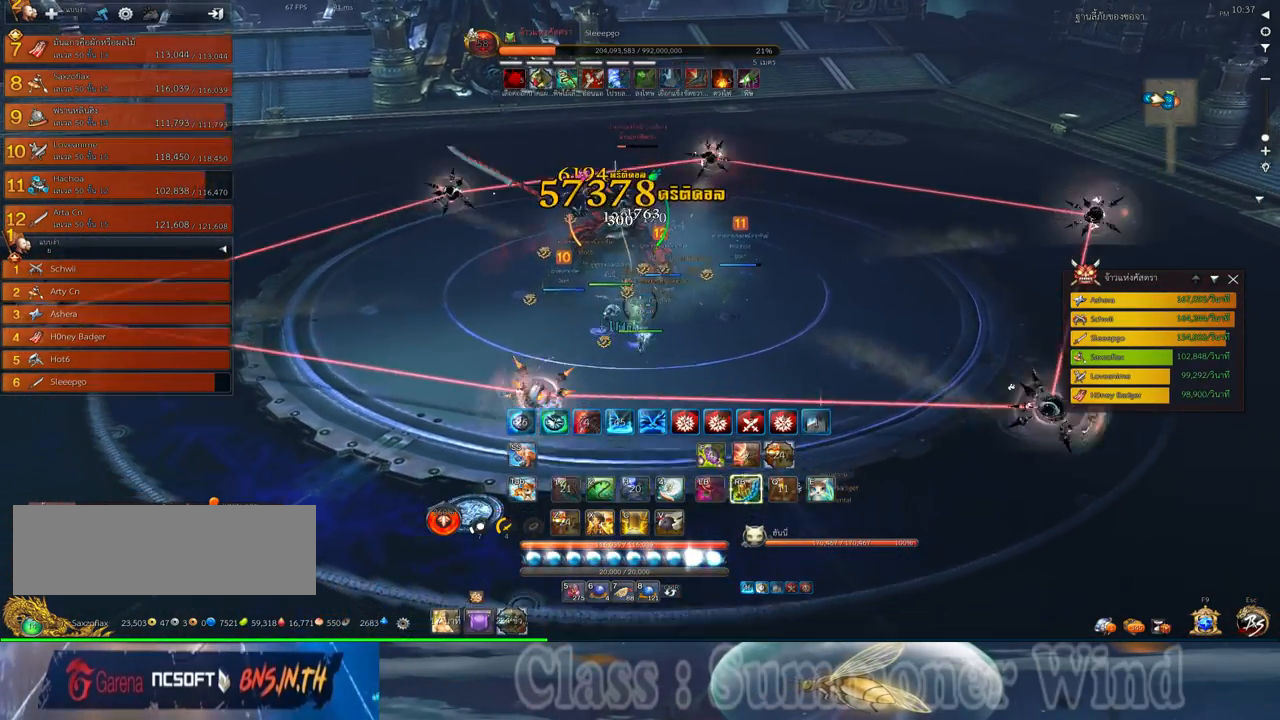
{"keys": ["s"], "mouse": [], "events": [[34, "d", "down"], [34, "w", "up"], [134, "d", "up"], [134, "mouse_left", "down"], [167, "d", "down"], [167, "mouse_left", "up"], [167, "mouse_right", "down"], [217, "f", "down"], [217, "mouse_right", "up"], [250, "f", "up"], [250, "mouse_left", "down"], [284, "mouse_left", "up"], [284, "mouse_right", "down"], [317, "f", "down"], [317, "mouse_right", "up"], [350, "f", "up"], [417, "mouse_left", "down"], [417, "s", "down"], [450, "mouse_left", "up"], [484, "d", "up"]]}
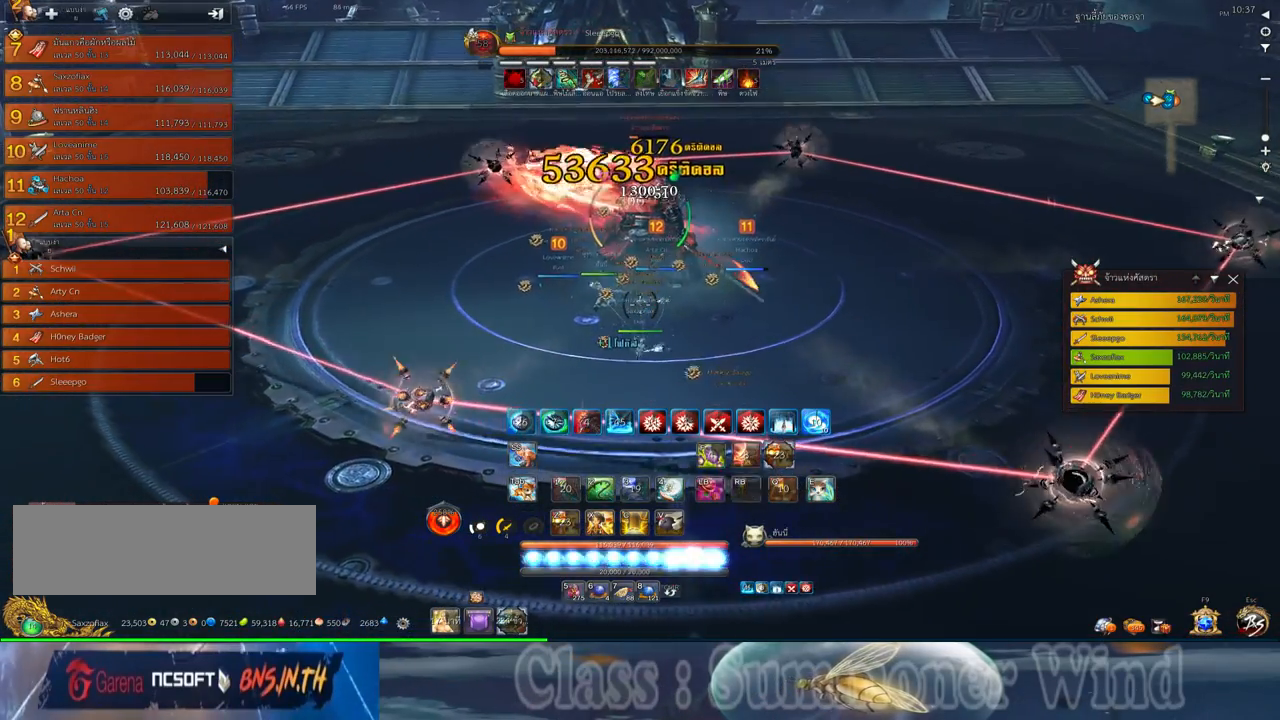
{"keys": ["f"], "mouse": [], "events": [[17, "mouse_left", "down"], [67, "mouse_left", "up"], [67, "mouse_right", "down"], [84, "f", "down"], [84, "mouse_right", "up"], [134, "f", "up"], [134, "s", "up"], [167, "mouse_right", "down"], [200, "f", "down"], [200, "mouse_right", "up"], [234, "2", "down"], [234, "f", "up"], [300, "mouse_left", "down"], [334, "2", "up"], [334, "mouse_left", "up"], [334, "mouse_right", "down"], [367, "mouse_right", "up"], [417, "2", "down"], [417, "mouse_left", "down"], [450, "mouse_left", "up"], [450, "mouse_right", "down"], [484, "2", "up"], [484, "f", "down"], [484, "mouse_right", "up"]]}
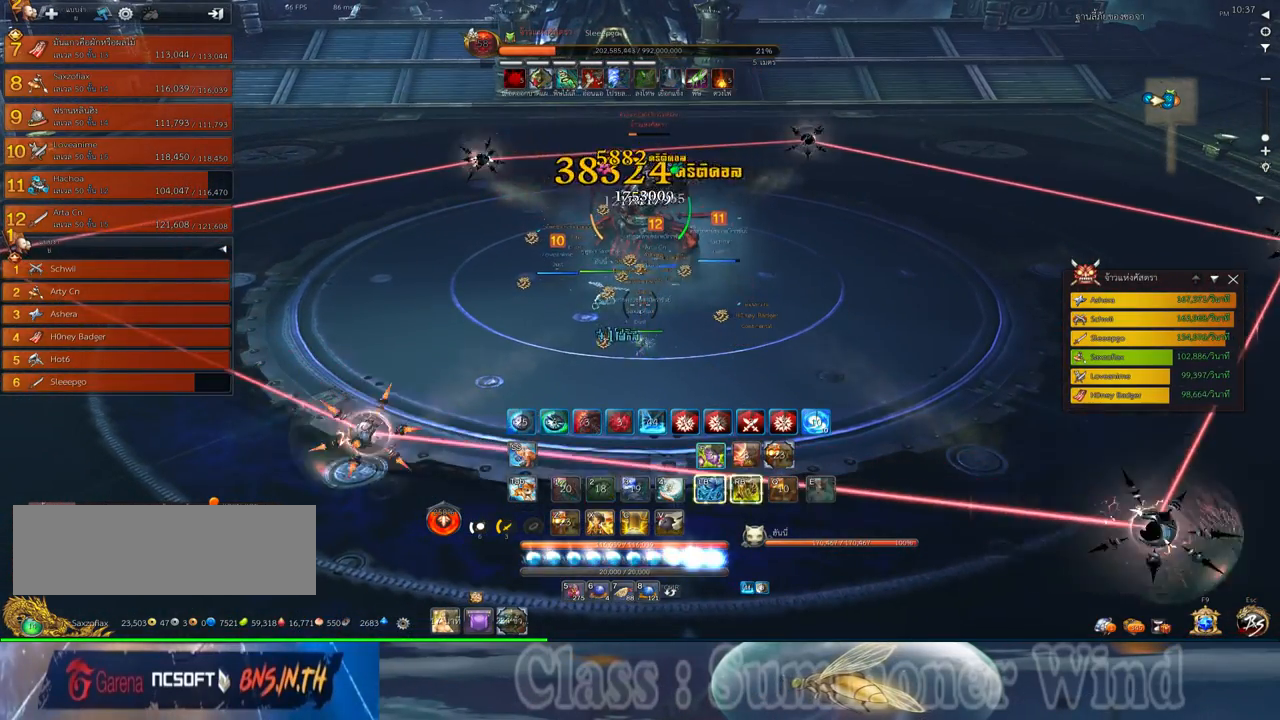
{"keys": [], "mouse": [], "events": [[17, "f", "up"], [50, "mouse_right", "down"], [84, "2", "down"], [84, "f", "down"], [84, "mouse_right", "up"], [117, "f", "up"], [150, "2", "up"], [184, "mouse_left", "down"], [217, "2", "down"], [217, "mouse_left", "up"], [217, "mouse_right", "down"], [267, "mouse_right", "up"], [300, "2", "up"], [300, "mouse_left", "down"], [334, "mouse_left", "up"], [334, "mouse_right", "down"], [367, "2", "down"], [367, "f", "down"], [367, "mouse_right", "up"], [400, "f", "up"], [467, "2", "up"], [467, "f", "down"], [500, "f", "up"]]}
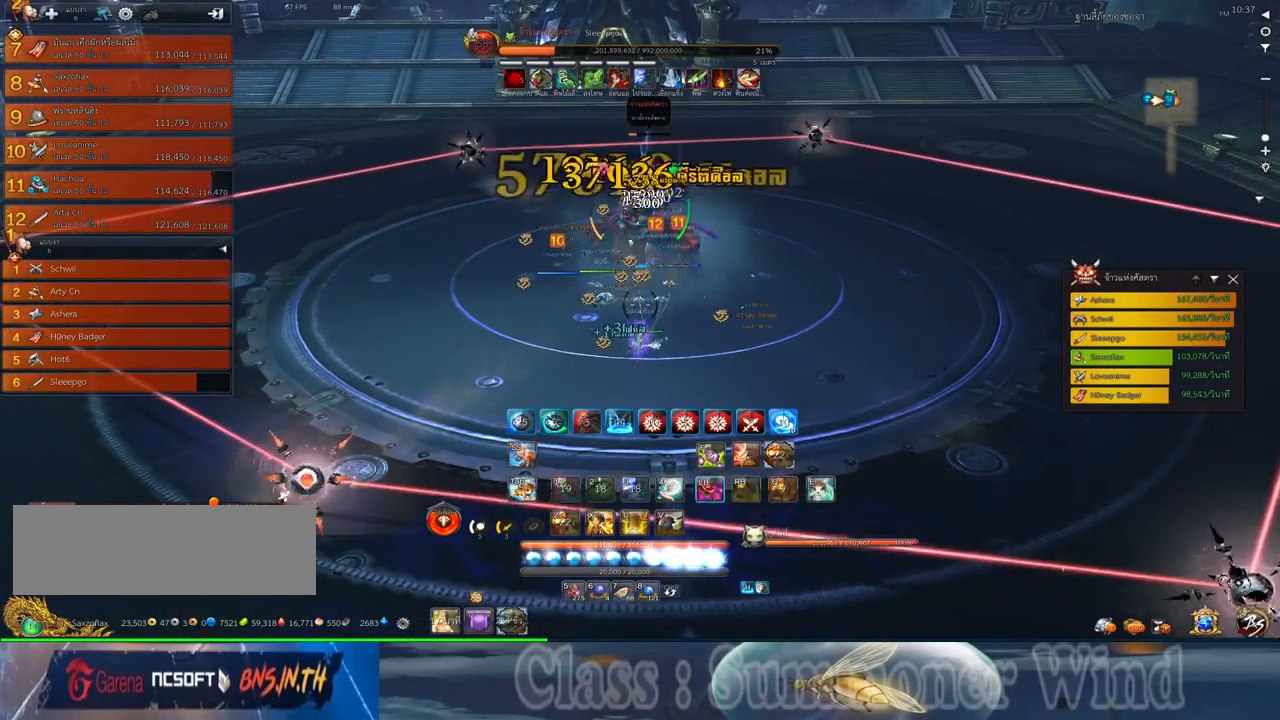
{"keys": ["s"], "mouse": ["right"], "events": [[67, "mouse_left", "down"], [100, "mouse_left", "up"], [100, "mouse_right", "down"], [150, "f", "down"], [150, "mouse_right", "up"], [150, "s", "down"], [184, "f", "up"], [184, "mouse_left", "down"], [217, "mouse_left", "up"], [217, "mouse_right", "down"], [250, "f", "down"], [250, "mouse_right", "up"], [284, "f", "up"], [350, "mouse_left", "down"], [384, "mouse_left", "up"], [450, "mouse_left", "down"], [484, "mouse_left", "up"], [484, "mouse_right", "down"]]}
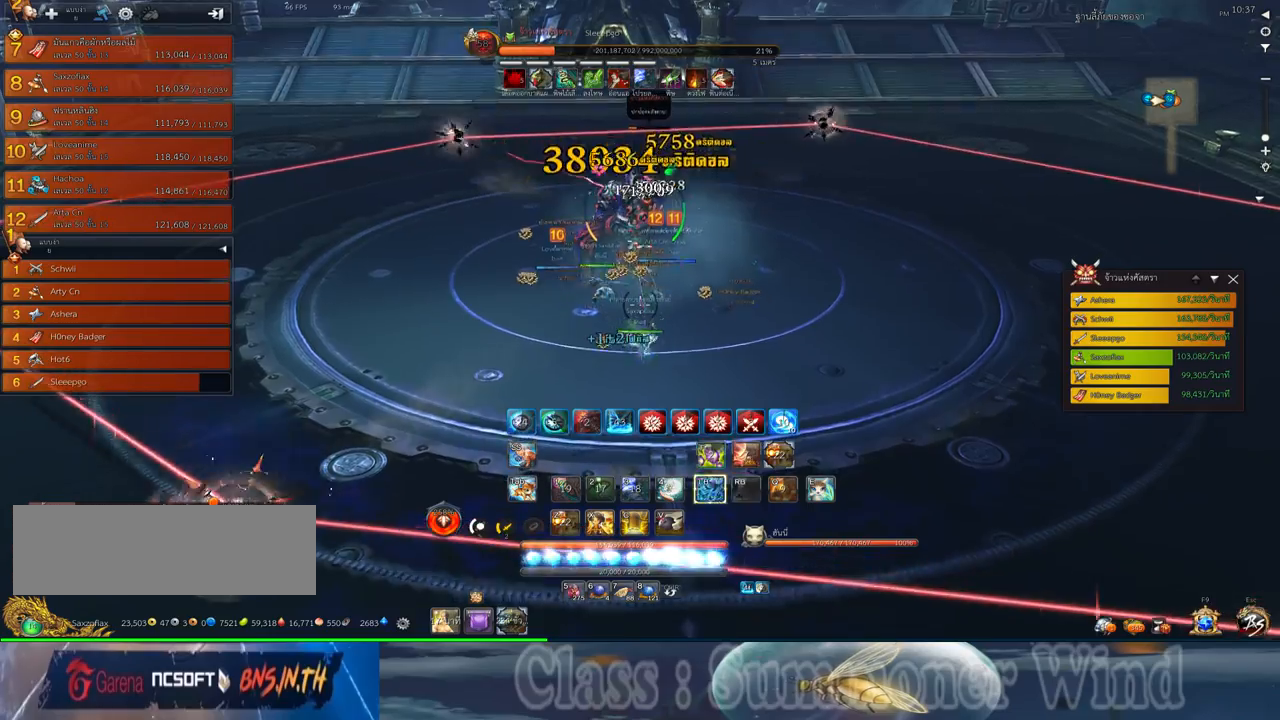
{"keys": [], "mouse": ["right"], "events": [[34, "f", "down"], [34, "mouse_right", "up"], [67, "f", "up"], [67, "mouse_left", "down"], [100, "mouse_left", "up"], [100, "mouse_right", "down"], [134, "f", "down"], [134, "mouse_right", "up"], [167, "a", "down"], [167, "f", "up"], [200, "s", "up"], [234, "mouse_left", "down"], [267, "mouse_left", "up"], [334, "a", "up"], [334, "mouse_left", "down"], [384, "mouse_left", "up"], [384, "mouse_right", "down"], [417, "f", "down"], [417, "mouse_right", "up"], [450, "f", "up"], [484, "mouse_right", "down"]]}
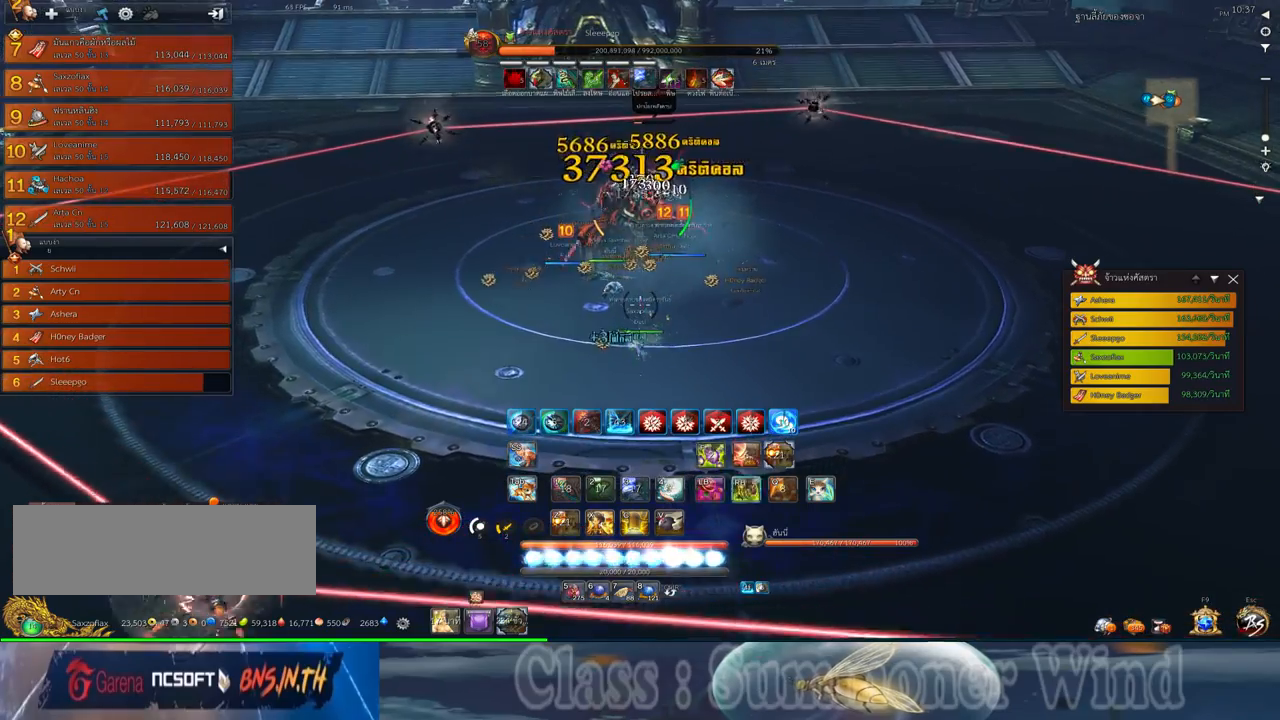
{"keys": [], "mouse": ["left"], "events": [[17, "f", "down"], [17, "mouse_right", "up"], [50, "f", "up"], [117, "mouse_left", "down"], [150, "a", "down"], [150, "mouse_left", "up"], [150, "mouse_right", "down"], [184, "mouse_right", "up"], [217, "mouse_left", "down"], [250, "mouse_left", "up"], [250, "mouse_right", "down"], [300, "a", "up"], [300, "f", "down"], [300, "mouse_right", "up"], [334, "f", "up"], [367, "mouse_right", "down"], [400, "f", "down"], [400, "mouse_right", "up"], [434, "f", "up"], [500, "mouse_left", "down"]]}
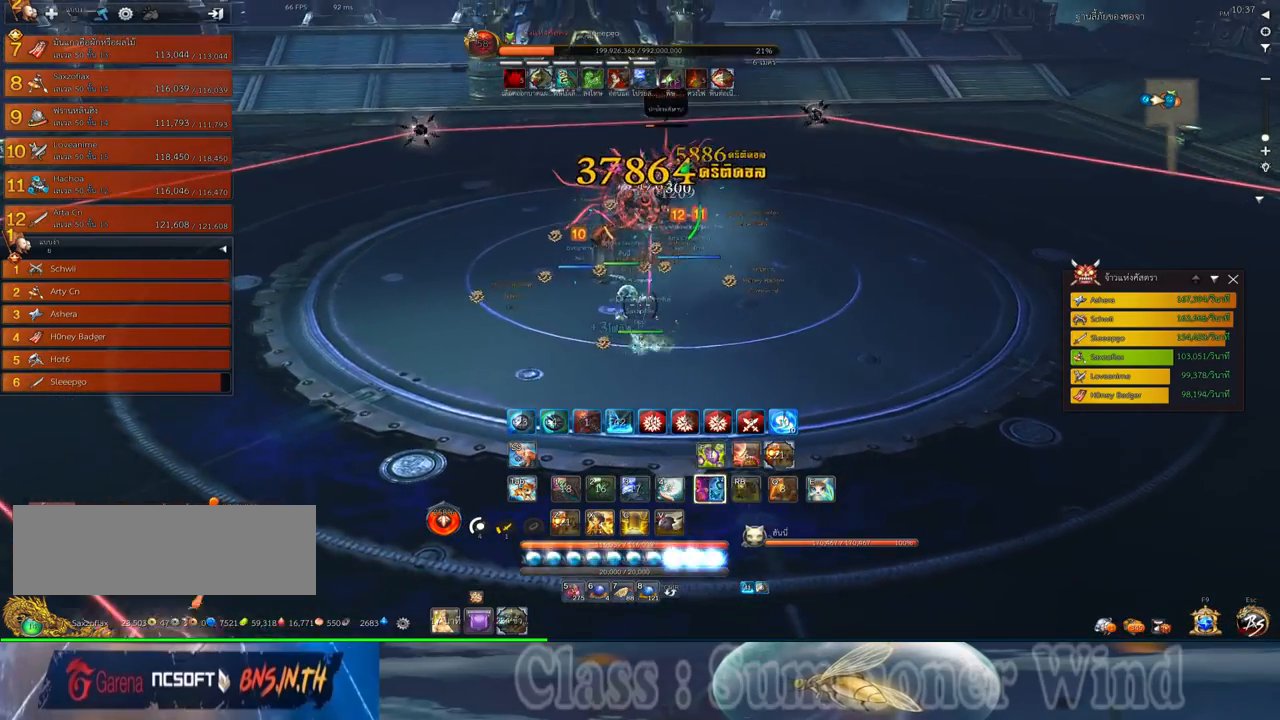
{"keys": [], "mouse": ["left"], "events": [[34, "mouse_left", "up"], [34, "mouse_right", "down"], [34, "w", "down"], [67, "mouse_right", "up"], [100, "mouse_left", "down"], [150, "mouse_left", "up"], [150, "mouse_right", "down"], [184, "f", "down"], [184, "mouse_right", "up"], [184, "w", "up"], [217, "f", "up"], [284, "f", "down"], [317, "f", "up"], [384, "mouse_left", "down"], [417, "mouse_left", "up"], [417, "mouse_right", "down"], [450, "f", "down"], [450, "mouse_right", "up"], [500, "f", "up"], [500, "mouse_left", "down"]]}
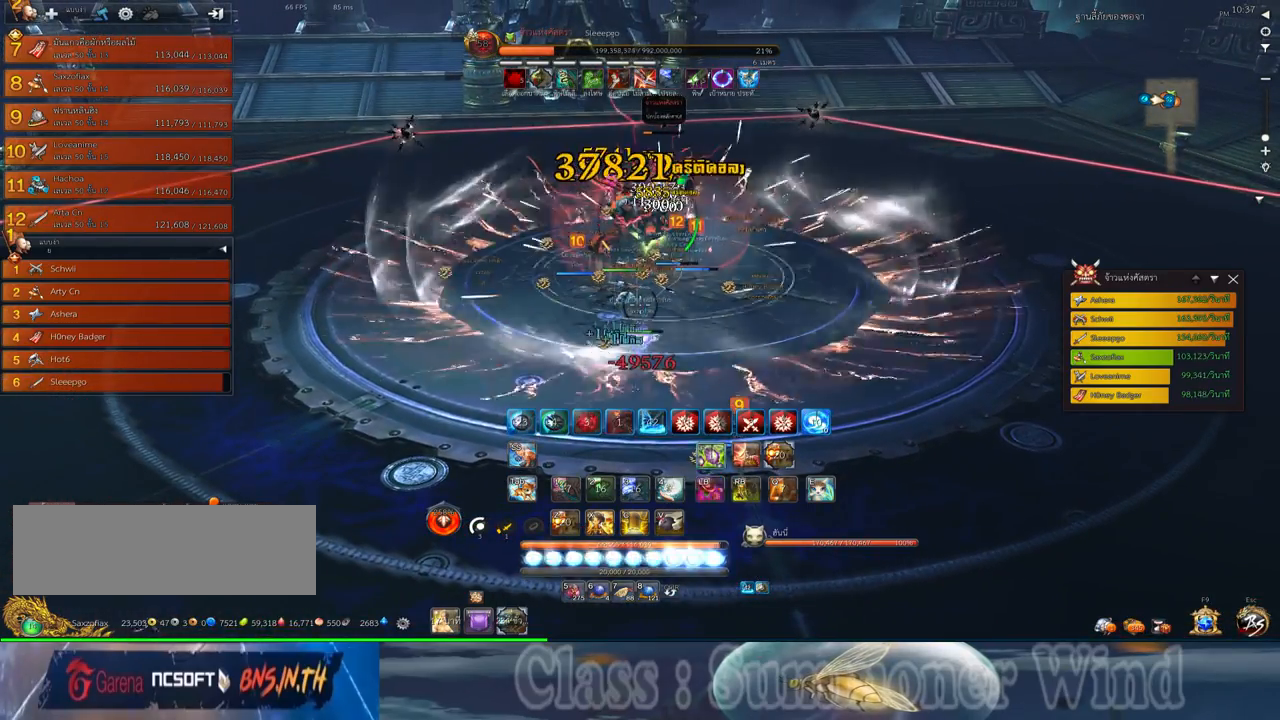
{"keys": [], "mouse": [], "events": [[17, "mouse_left", "up"], [17, "mouse_right", "down"], [67, "f", "down"], [67, "mouse_right", "up"], [100, "f", "up"], [267, "mouse_left", "down"], [300, "mouse_left", "up"], [300, "mouse_right", "down"], [334, "f", "down"], [334, "mouse_right", "up"], [384, "f", "up"], [384, "mouse_left", "down"], [417, "mouse_left", "up"]]}
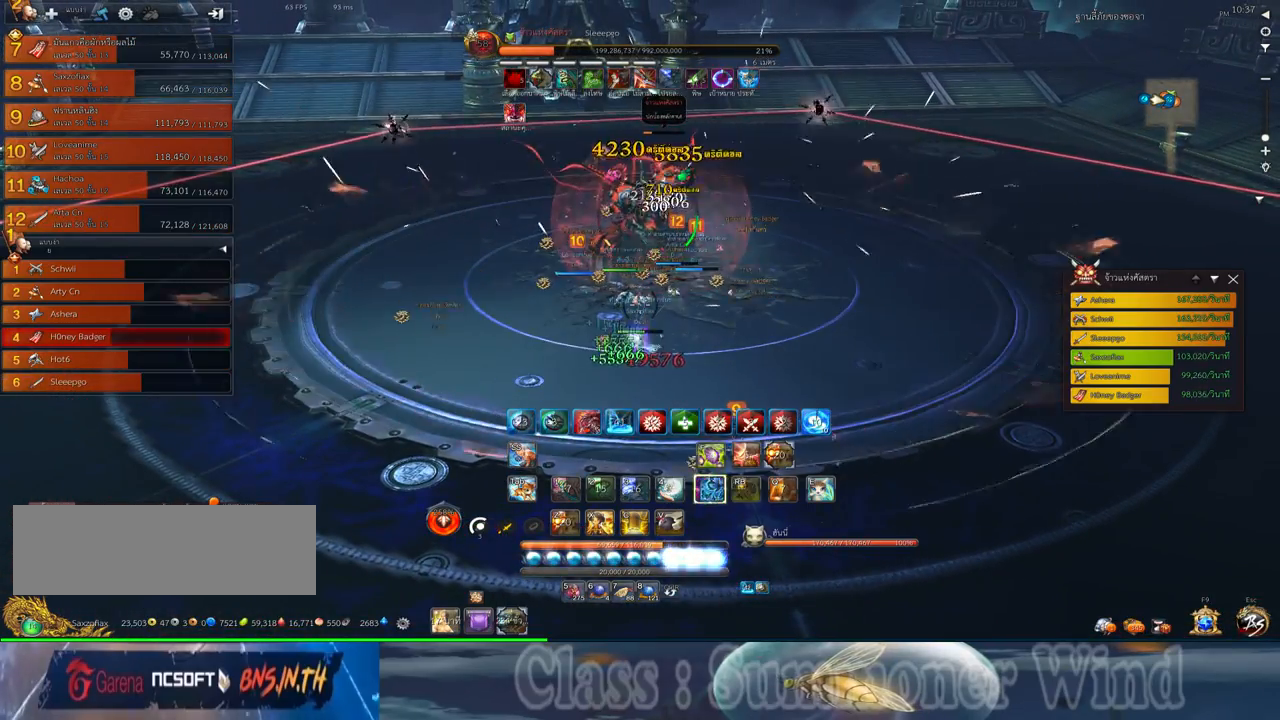
{"keys": ["4"], "mouse": [], "events": [[384, "4", "down"]]}
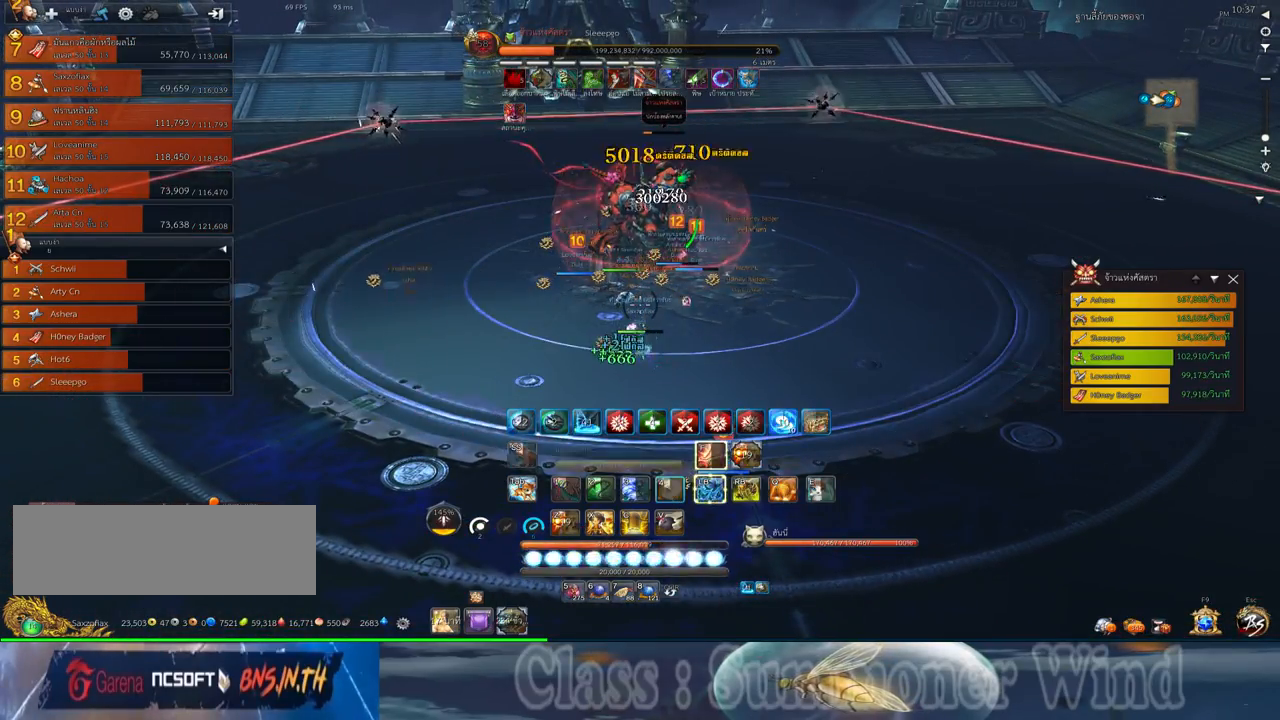
{"keys": [], "mouse": [], "events": [[34, "4", "up"]]}
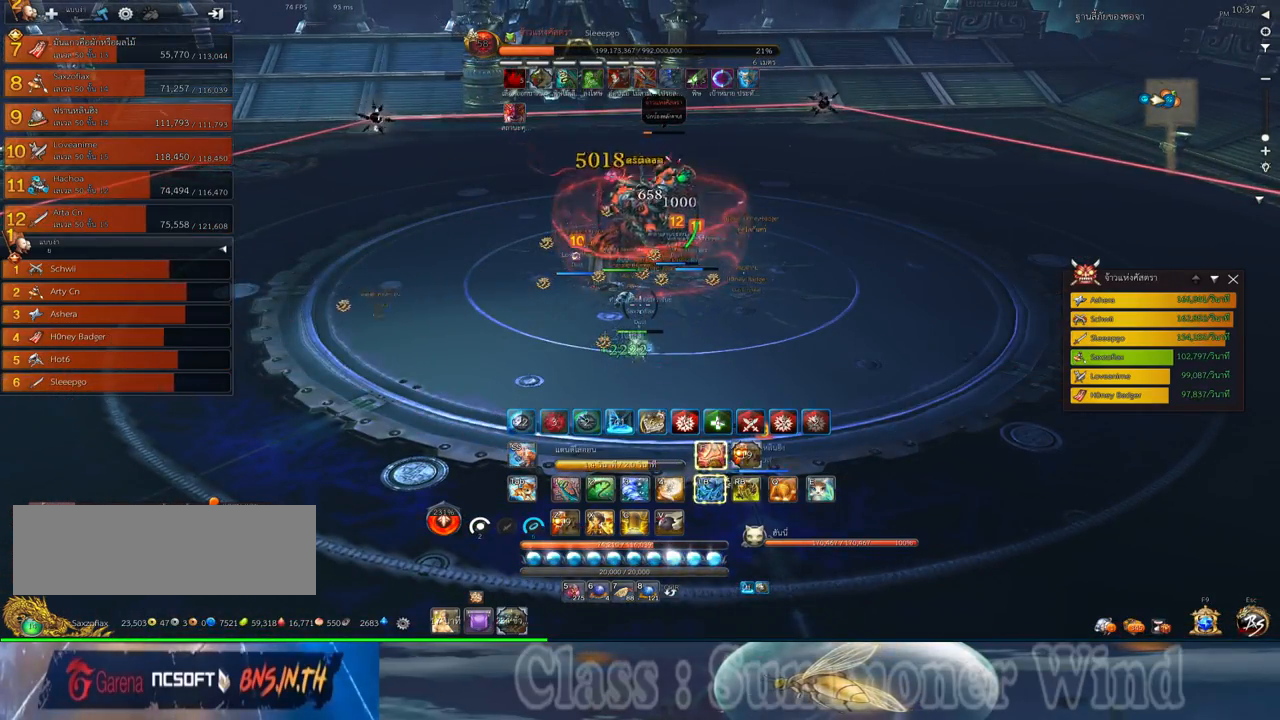
{"keys": ["s", "space"], "mouse": [], "events": [[50, "4", "down"], [184, "4", "up"], [350, "s", "down"], [400, "space", "down"]]}
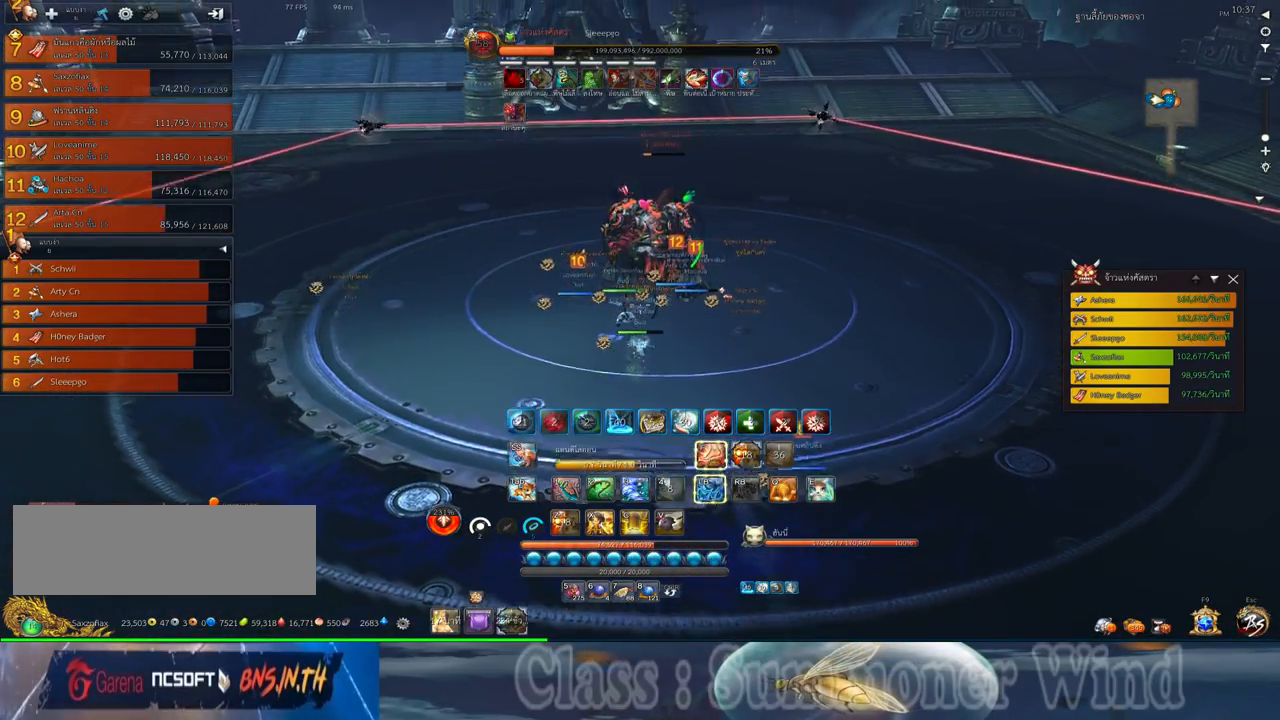
{"keys": ["s"], "mouse": ["left"], "events": [[34, "space", "up"], [484, "mouse_left", "down"]]}
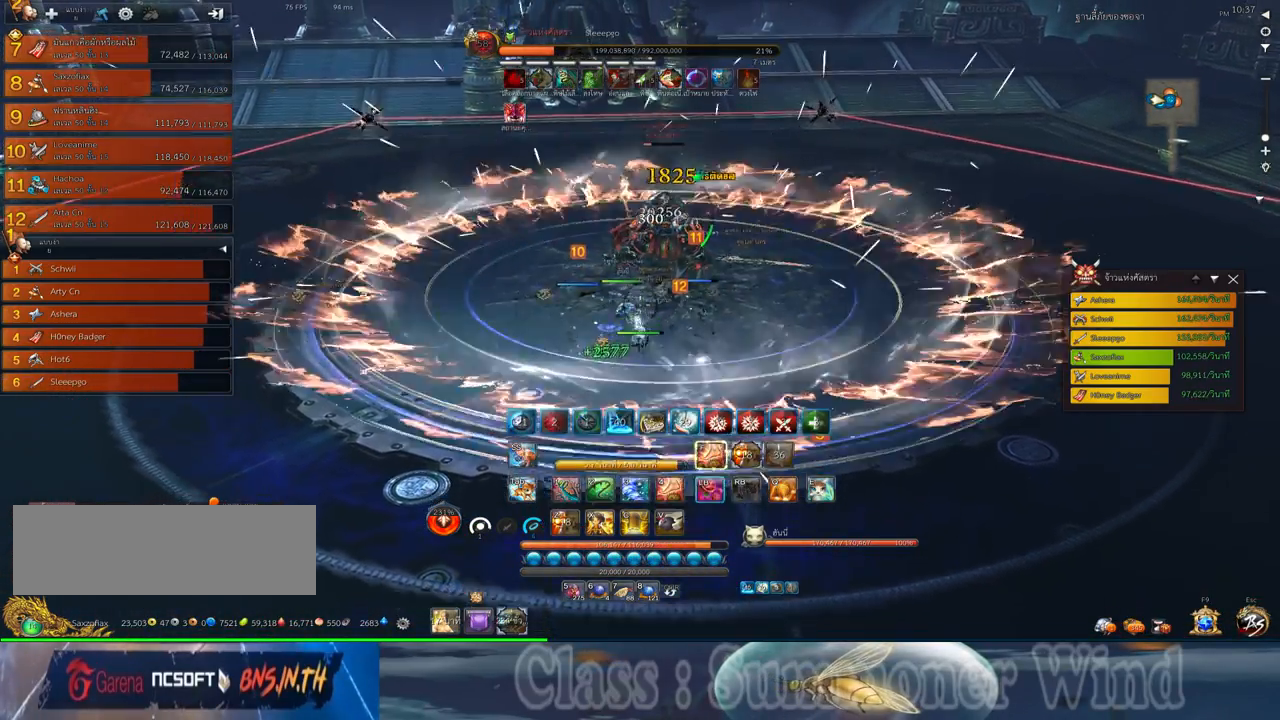
{"keys": ["d"], "mouse": ["right"], "events": [[17, "mouse_left", "up"], [17, "mouse_right", "down"], [50, "mouse_right", "up"], [84, "mouse_left", "down"], [117, "mouse_left", "up"], [117, "mouse_right", "down"], [150, "f", "down"], [150, "mouse_right", "up"], [184, "f", "up"], [250, "f", "down"], [300, "f", "up"], [334, "d", "down"], [350, "mouse_left", "down"], [400, "mouse_left", "up"], [400, "mouse_right", "down"], [400, "s", "up"], [434, "f", "down"], [434, "mouse_right", "up"], [467, "f", "up"], [467, "mouse_left", "down"], [500, "mouse_left", "up"], [500, "mouse_right", "down"]]}
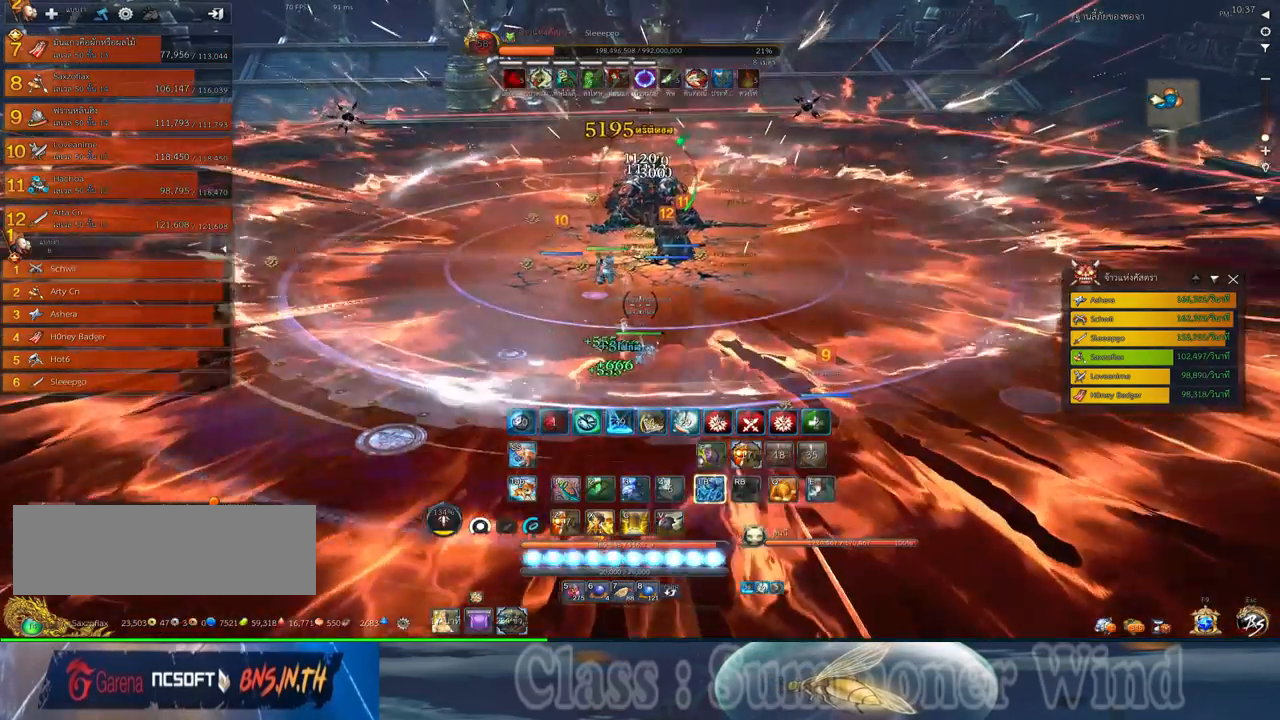
{"keys": [], "mouse": [], "events": [[34, "d", "up"], [34, "f", "down"], [34, "mouse_right", "up"], [67, "f", "up"], [150, "mouse_left", "down"], [167, "mouse_left", "up"], [217, "3", "down"], [250, "mouse_left", "down"], [284, "mouse_left", "up"], [284, "mouse_right", "down"], [317, "3", "up"], [317, "f", "down"], [317, "mouse_right", "up"], [350, "f", "up"], [350, "mouse_left", "down"], [384, "3", "down"], [384, "mouse_left", "up"], [384, "mouse_right", "down"], [417, "f", "down"], [417, "mouse_right", "up"], [450, "3", "up"], [450, "f", "up"]]}
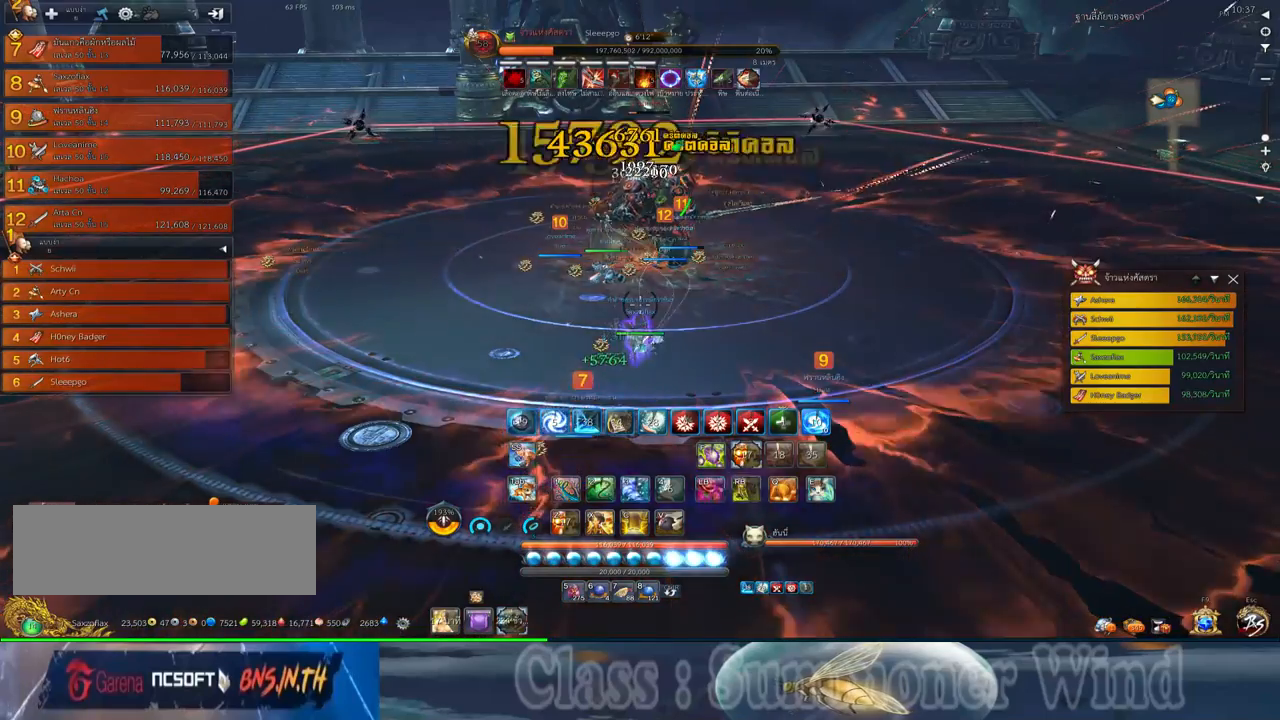
{"keys": [], "mouse": [], "events": [[34, "mouse_left", "down"], [50, "3", "down"], [50, "mouse_left", "up"], [134, "3", "up"], [134, "mouse_left", "down"], [167, "mouse_left", "up"], [167, "mouse_right", "down"], [200, "3", "down"], [200, "f", "down"], [200, "mouse_right", "up"], [234, "f", "up"], [267, "3", "up"], [267, "mouse_right", "down"], [300, "f", "down"], [300, "mouse_right", "up"], [334, "3", "down"], [334, "f", "up"], [400, "3", "up"], [400, "mouse_left", "down"], [450, "mouse_left", "up"], [450, "mouse_right", "down"], [484, "mouse_right", "up"]]}
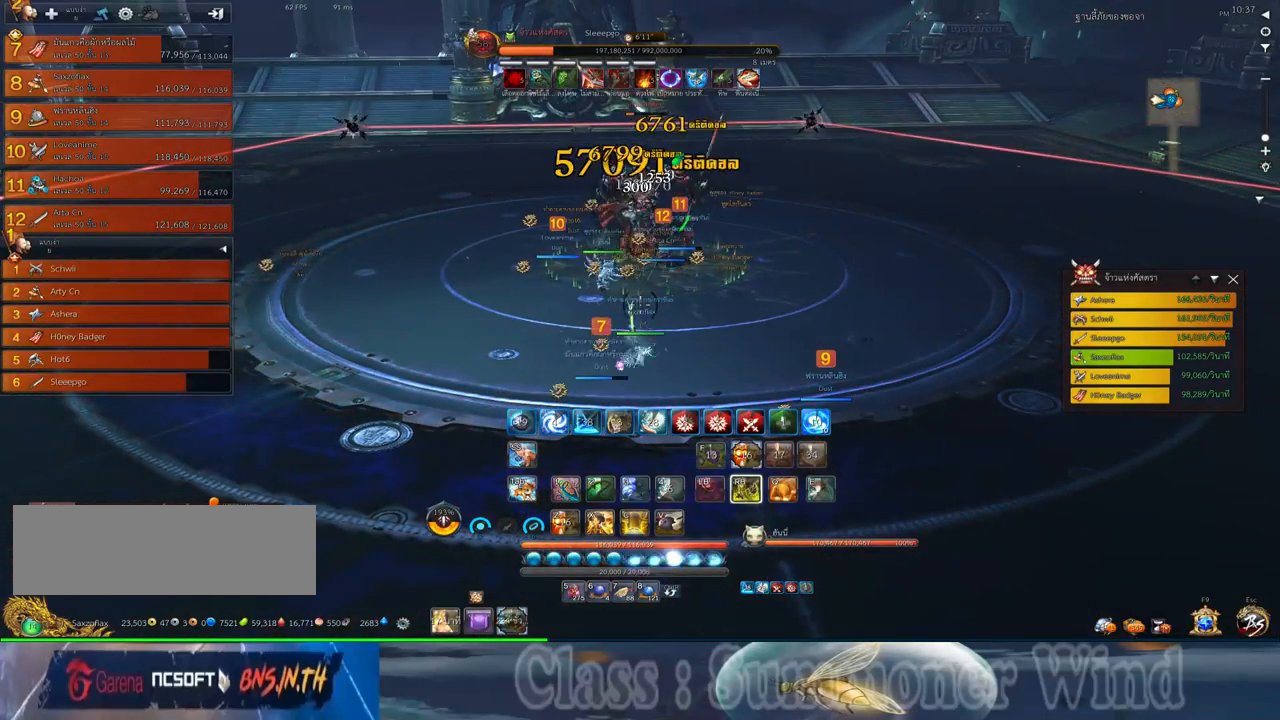
{"keys": [], "mouse": [], "events": [[17, "3", "down"], [17, "mouse_left", "down"], [50, "mouse_left", "up"], [50, "mouse_right", "down"], [84, "3", "up"], [84, "f", "down"], [84, "mouse_right", "up"], [117, "f", "up"], [150, "3", "down"], [150, "mouse_right", "down"], [184, "f", "down"], [184, "mouse_right", "up"], [217, "3", "up"], [217, "f", "up"], [300, "3", "down"], [300, "mouse_left", "down"], [334, "mouse_left", "up"], [334, "mouse_right", "down"], [367, "3", "up"], [367, "mouse_right", "up"], [400, "mouse_left", "down"], [434, "mouse_left", "up"], [434, "mouse_right", "down"], [467, "3", "down"], [467, "f", "down"], [467, "mouse_right", "up"], [500, "3", "up"], [500, "f", "up"]]}
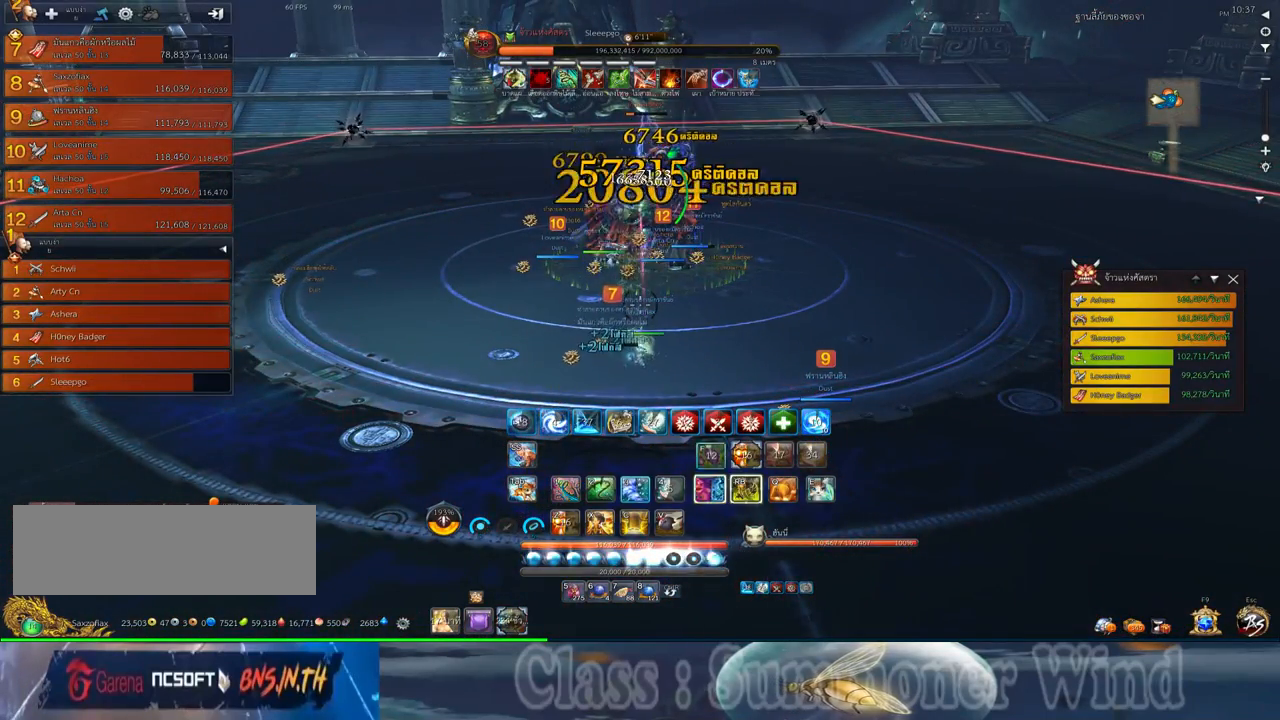
{"keys": ["3"], "mouse": [], "events": [[67, "3", "down"], [67, "f", "down"], [117, "f", "up"], [150, "3", "up"], [184, "mouse_left", "down"], [217, "3", "down"], [217, "mouse_left", "up"], [217, "mouse_right", "down"], [250, "f", "down"], [250, "mouse_right", "up"], [284, "3", "up"], [284, "f", "up"], [284, "mouse_left", "down"], [317, "mouse_left", "up"], [317, "mouse_right", "down"], [350, "3", "down"], [350, "f", "down"], [350, "mouse_right", "up"], [384, "f", "up"], [417, "3", "up"], [500, "3", "down"]]}
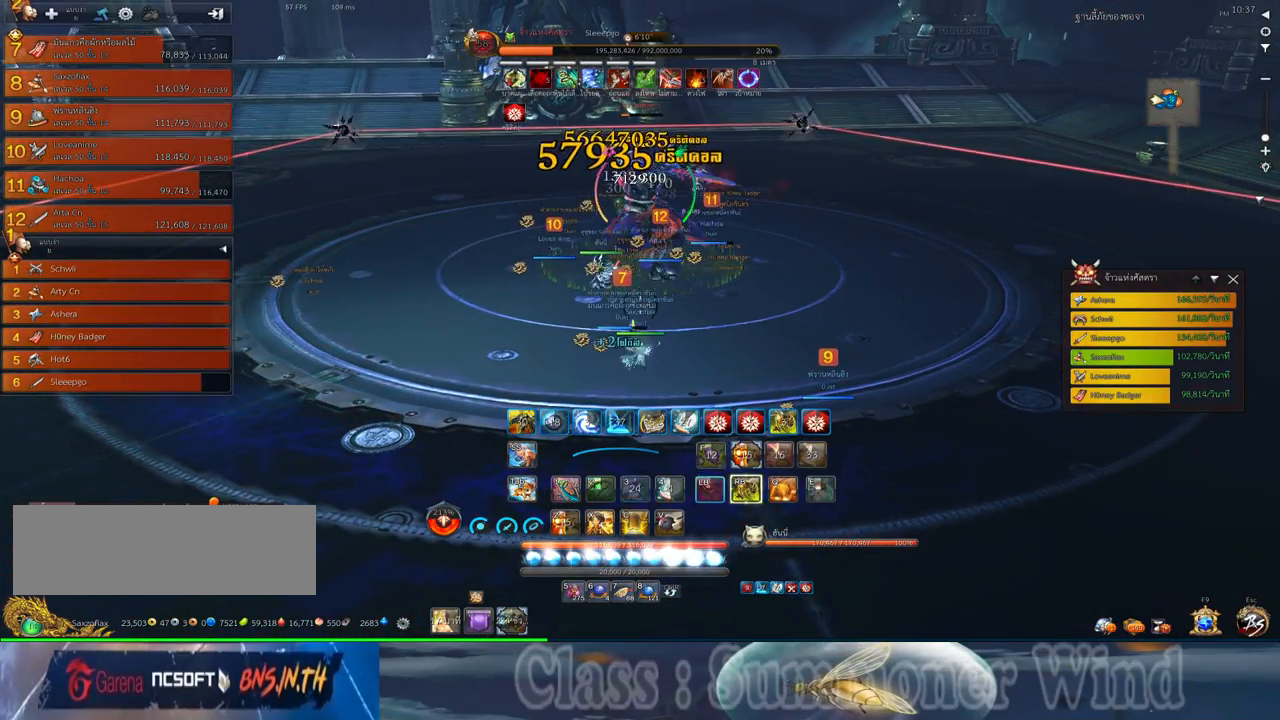
{"keys": ["1", "2"], "mouse": ["right"], "events": [[50, "3", "up"], [50, "mouse_left", "down"], [100, "mouse_left", "up"], [100, "mouse_right", "down"], [134, "f", "down"], [134, "mouse_right", "up"], [167, "f", "up"], [167, "mouse_left", "down"], [200, "1", "down"], [200, "mouse_left", "up"], [200, "mouse_right", "down"], [234, "f", "down"], [234, "mouse_right", "up"], [267, "1", "up"], [267, "f", "up"], [350, "1", "down"], [350, "mouse_left", "down"], [384, "mouse_left", "up"], [417, "1", "up"], [450, "mouse_left", "down"], [484, "1", "down"], [484, "2", "down"], [484, "mouse_left", "up"], [484, "mouse_right", "down"]]}
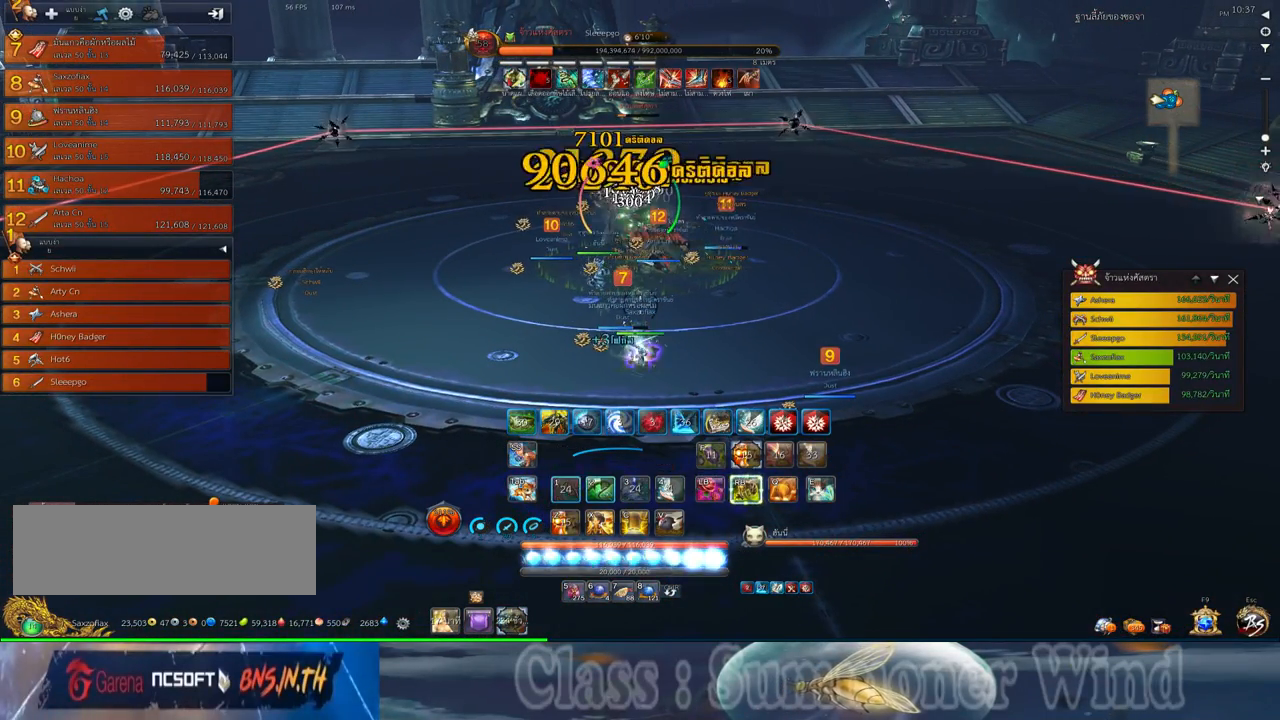
{"keys": ["f"], "mouse": [], "events": [[17, "f", "down"], [17, "mouse_right", "up"], [50, "1", "up"], [50, "2", "up"], [50, "f", "up"], [50, "mouse_left", "down"], [84, "mouse_left", "up"], [84, "mouse_right", "down"], [117, "1", "down"], [117, "2", "down"], [117, "f", "down"], [117, "mouse_right", "up"], [150, "f", "up"], [200, "1", "up"], [200, "2", "up"], [234, "mouse_left", "down"], [267, "1", "down"], [267, "2", "down"], [267, "mouse_left", "up"], [334, "2", "up"], [334, "mouse_left", "down"], [367, "1", "up"], [367, "mouse_left", "up"], [367, "mouse_right", "down"], [400, "f", "down"], [400, "mouse_right", "up"], [434, "1", "down"], [434, "2", "down"], [434, "f", "up"], [467, "mouse_right", "down"], [500, "1", "up"], [500, "2", "up"], [500, "f", "down"], [500, "mouse_right", "up"]]}
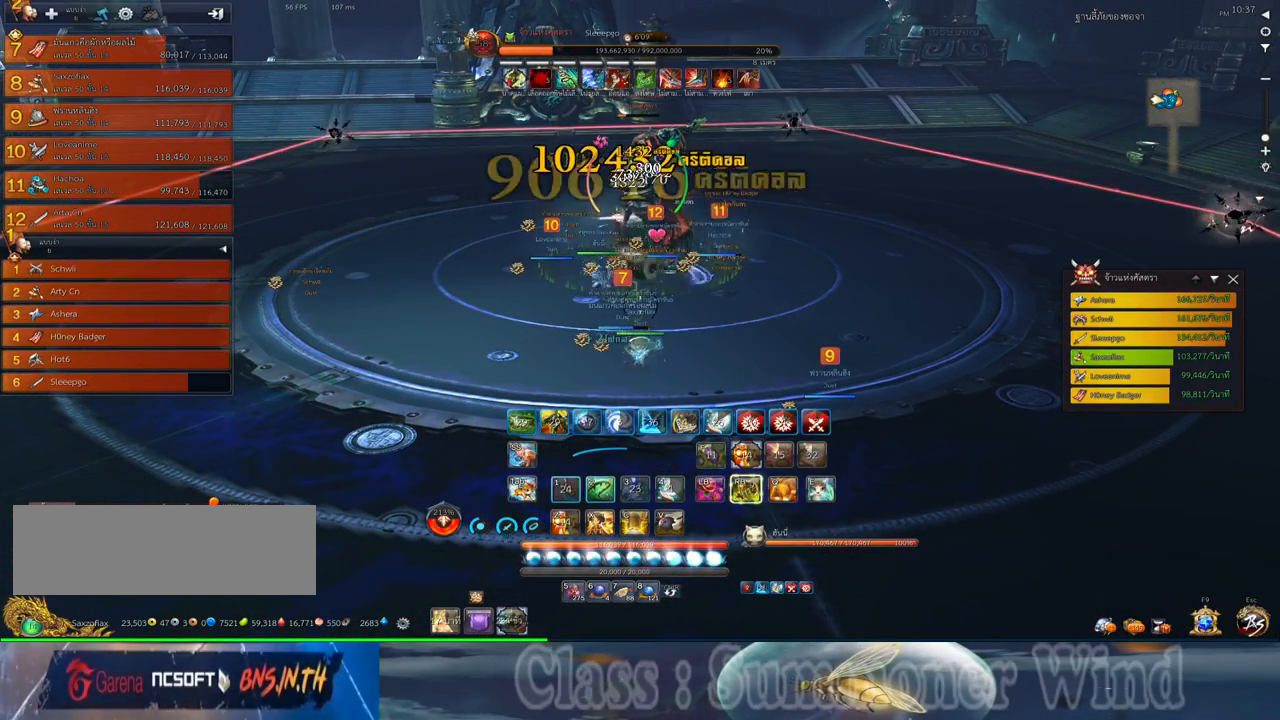
{"keys": [], "mouse": ["left"], "events": [[50, "f", "up"], [117, "1", "down"], [117, "2", "down"], [117, "mouse_left", "down"], [150, "mouse_left", "up"], [150, "mouse_right", "down"], [184, "1", "up"], [184, "2", "up"], [184, "mouse_right", "up"], [217, "mouse_left", "down"], [250, "1", "down"], [250, "2", "down"], [250, "mouse_left", "up"], [250, "mouse_right", "down"], [284, "f", "down"], [284, "mouse_right", "up"], [317, "1", "up"], [317, "2", "up"], [317, "f", "up"], [384, "1", "down"], [384, "f", "down"], [434, "f", "up"], [500, "1", "up"], [500, "mouse_left", "down"]]}
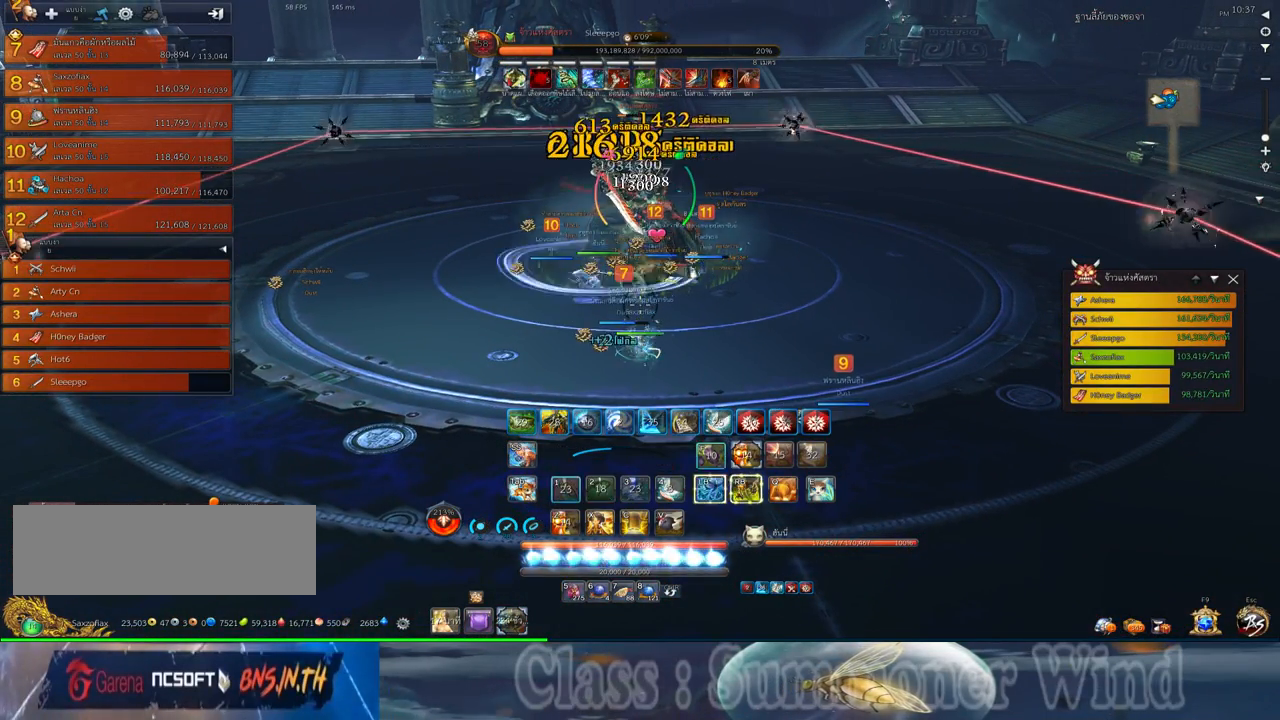
{"keys": ["2"], "mouse": [], "events": [[34, "d", "down"], [34, "mouse_left", "up"], [34, "mouse_right", "down"], [67, "f", "down"], [67, "mouse_right", "up"], [100, "f", "up"], [100, "mouse_left", "down"], [150, "mouse_left", "up"], [150, "mouse_right", "down"], [184, "2", "down"], [184, "mouse_left", "down"], [184, "mouse_right", "up"], [217, "d", "up"], [217, "mouse_left", "up"], [250, "2", "up"], [284, "mouse_left", "down"], [317, "2", "down"], [317, "mouse_left", "up"], [317, "mouse_right", "down"], [350, "f", "down"], [350, "mouse_right", "up"], [384, "2", "up"], [384, "f", "up"], [434, "mouse_right", "down"], [450, "f", "down"], [450, "mouse_right", "up"], [484, "2", "down"], [484, "f", "up"]]}
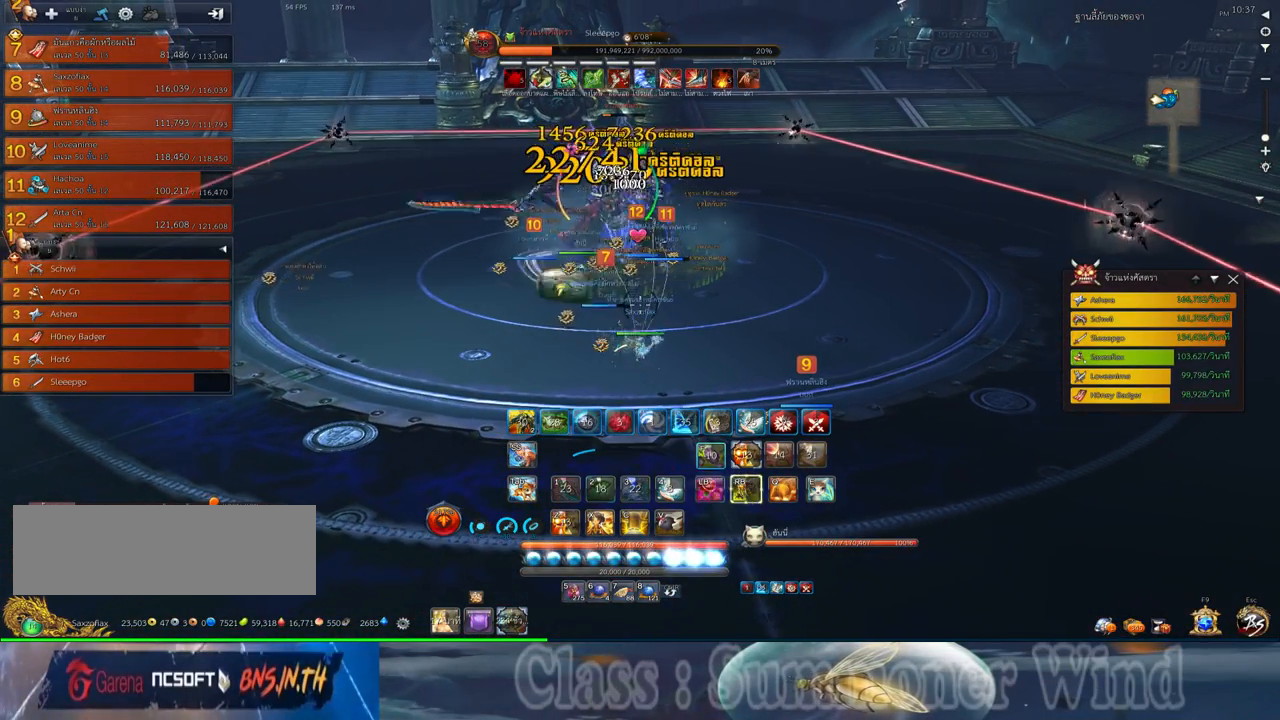
{"keys": ["2", "q"], "mouse": ["right"], "events": [[67, "2", "up"], [67, "mouse_left", "down"], [100, "mouse_left", "up"], [100, "mouse_right", "down"], [134, "2", "down"], [134, "mouse_right", "up"], [167, "mouse_left", "down"], [200, "2", "up"], [200, "mouse_left", "up"], [200, "mouse_right", "down"], [234, "f", "down"], [234, "mouse_right", "up"], [267, "f", "up"], [300, "2", "down"], [300, "mouse_right", "down"], [300, "q", "down"], [334, "f", "down"], [334, "mouse_right", "up"], [384, "2", "up"], [384, "f", "up"], [384, "q", "up"], [450, "mouse_left", "down"], [450, "q", "down"], [484, "2", "down"], [484, "mouse_left", "up"], [484, "mouse_right", "down"]]}
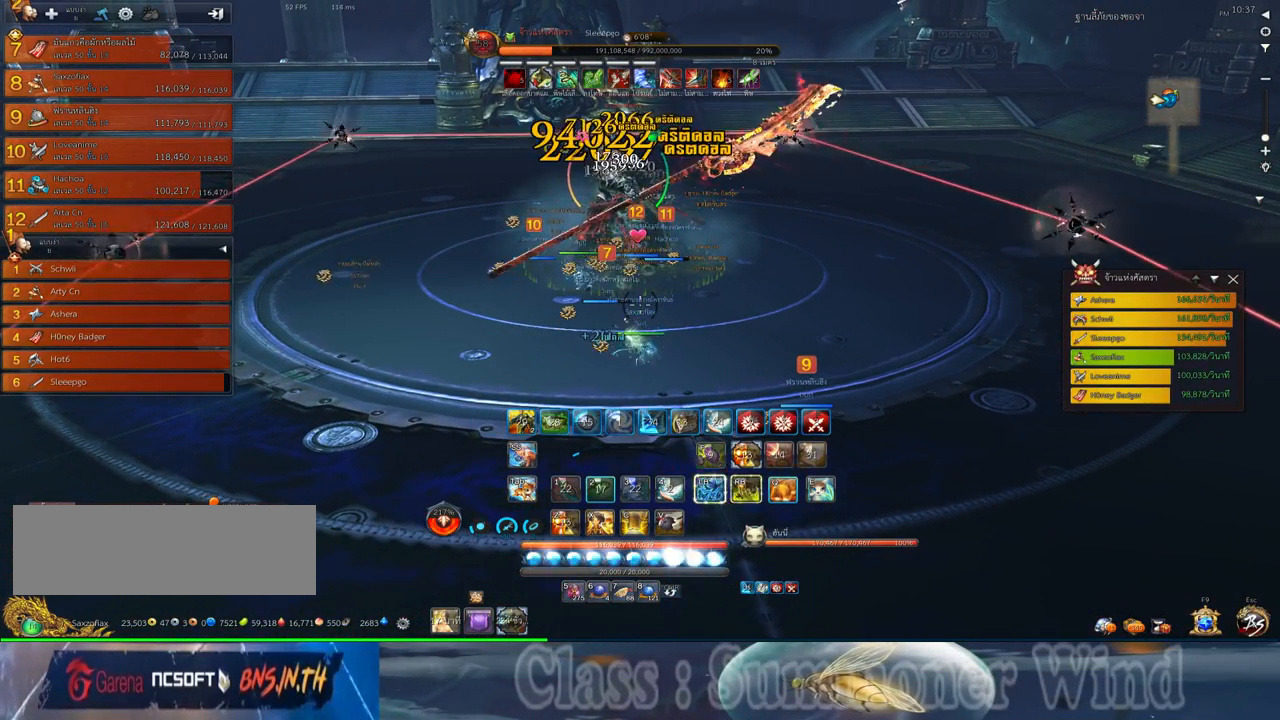
{"keys": ["2", "f", "q"], "mouse": [], "events": [[17, "mouse_right", "up"], [50, "2", "up"], [50, "mouse_left", "down"], [50, "q", "up"], [84, "mouse_left", "up"], [84, "mouse_right", "down"], [117, "f", "down"], [117, "mouse_right", "up"], [150, "2", "down"], [150, "f", "up"], [150, "q", "down"], [234, "2", "up"], [234, "f", "down"], [234, "q", "up"], [267, "f", "up"], [334, "2", "down"], [334, "mouse_left", "down"], [334, "q", "down"], [367, "mouse_left", "up"], [367, "mouse_right", "down"], [400, "2", "up"], [400, "mouse_right", "up"], [400, "q", "up"], [434, "mouse_left", "down"], [467, "mouse_left", "up"], [467, "mouse_right", "down"], [500, "2", "down"], [500, "f", "down"], [500, "mouse_right", "up"], [500, "q", "down"]]}
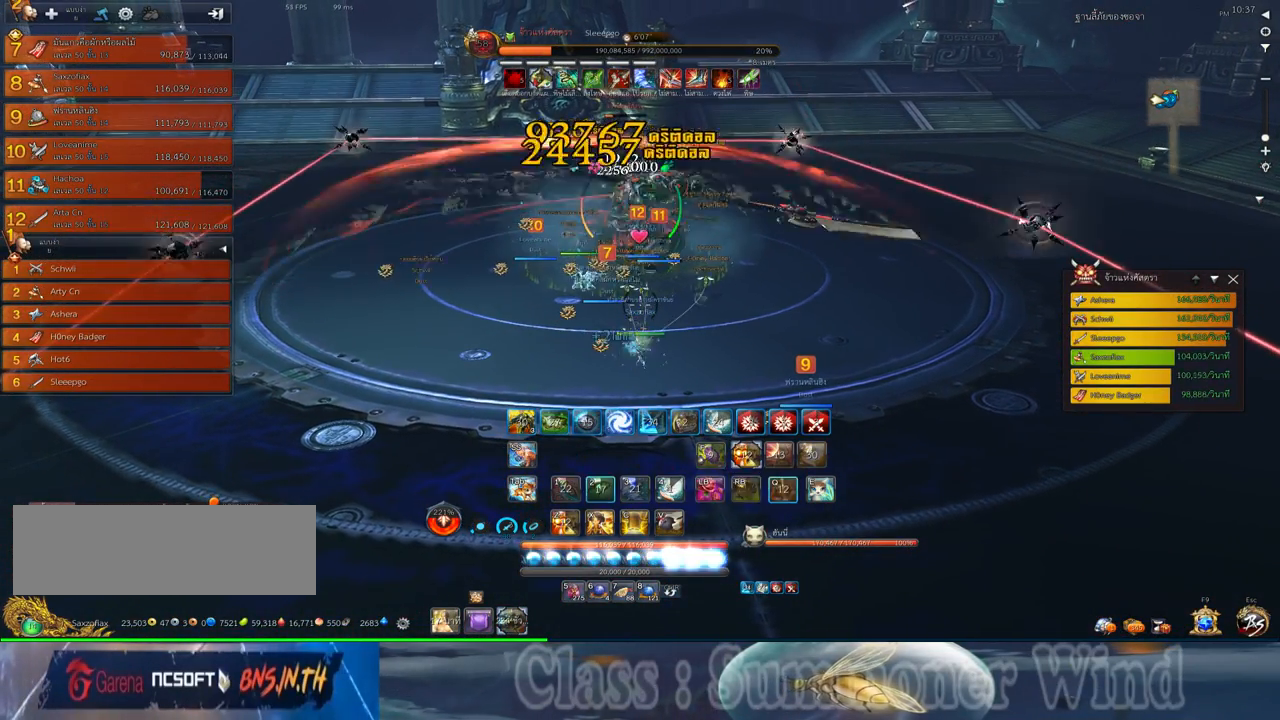
{"keys": ["a"], "mouse": ["left"], "events": [[34, "f", "up"], [84, "2", "up"], [84, "q", "up"], [117, "f", "down"], [150, "f", "up"], [150, "q", "down"], [184, "2", "down"], [217, "mouse_left", "down"], [250, "2", "up"], [250, "mouse_left", "up"], [250, "mouse_right", "down"], [250, "q", "up"], [284, "f", "down"], [284, "mouse_right", "up"], [317, "f", "up"], [317, "mouse_left", "down"], [350, "mouse_left", "up"], [350, "mouse_right", "down"], [384, "f", "down"], [384, "mouse_right", "up"], [434, "a", "down"], [434, "f", "up"], [500, "mouse_left", "down"]]}
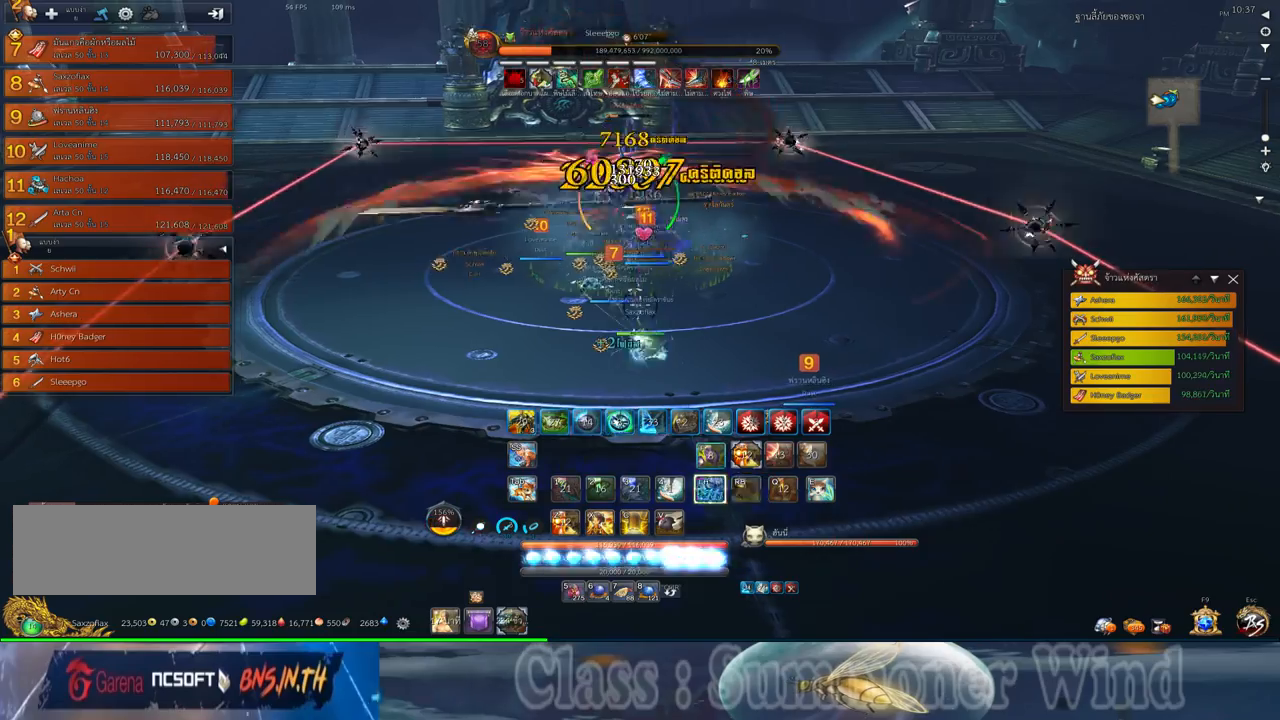
{"keys": ["d", "s"], "mouse": ["left"], "events": [[34, "mouse_left", "up"], [100, "mouse_left", "down"], [134, "mouse_left", "up"], [134, "mouse_right", "down"], [167, "f", "down"], [167, "mouse_right", "up"], [200, "f", "up"], [234, "mouse_right", "down"], [267, "a", "up"], [267, "f", "down"], [267, "mouse_right", "up"], [317, "f", "up"], [384, "mouse_left", "down"], [384, "s", "down"], [400, "d", "down"], [400, "mouse_left", "up"], [484, "mouse_left", "down"]]}
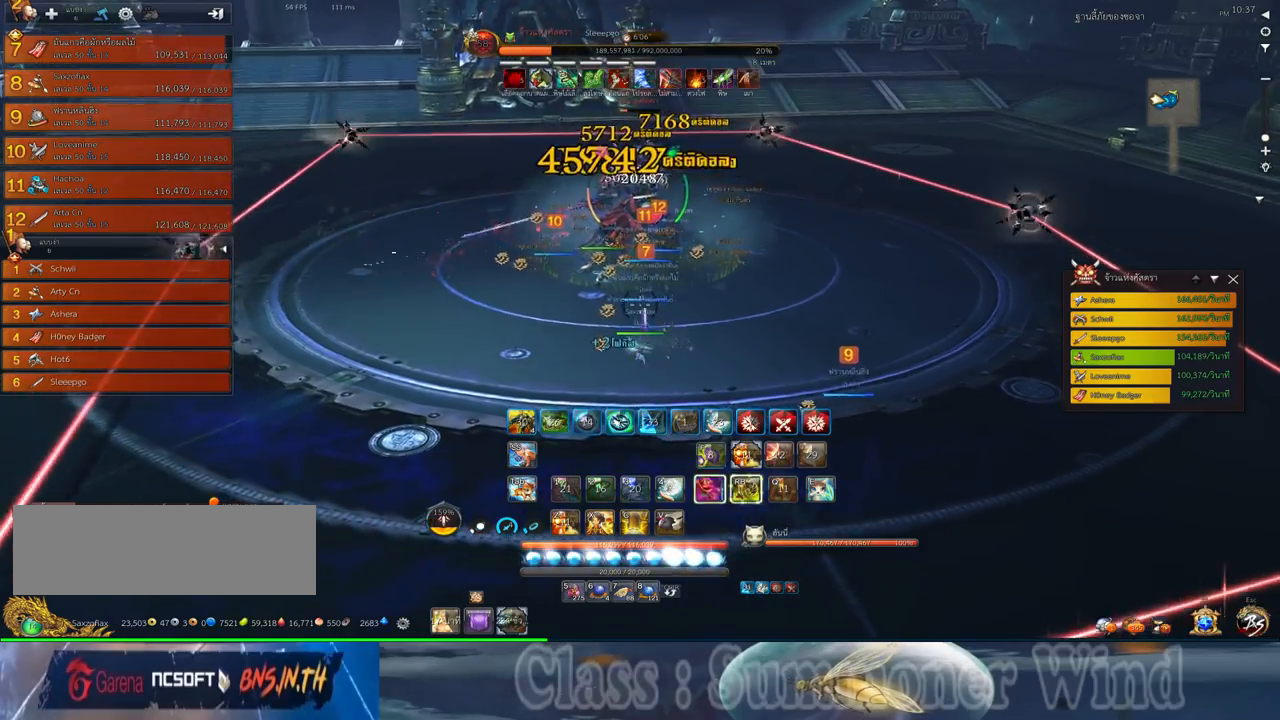
{"keys": ["a"], "mouse": ["right"], "events": [[17, "mouse_left", "up"], [17, "mouse_right", "down"], [50, "f", "down"], [50, "mouse_right", "up"], [84, "d", "up"], [84, "f", "up"], [117, "mouse_right", "down"], [117, "s", "up"], [150, "f", "down"], [150, "mouse_right", "up"], [184, "f", "up"], [267, "mouse_left", "down"], [300, "mouse_left", "up"], [300, "mouse_right", "down"], [334, "mouse_right", "up"], [367, "a", "down"], [367, "mouse_left", "down"], [400, "mouse_left", "up"], [400, "mouse_right", "down"], [434, "f", "down"], [434, "mouse_right", "up"], [467, "f", "up"], [500, "mouse_right", "down"]]}